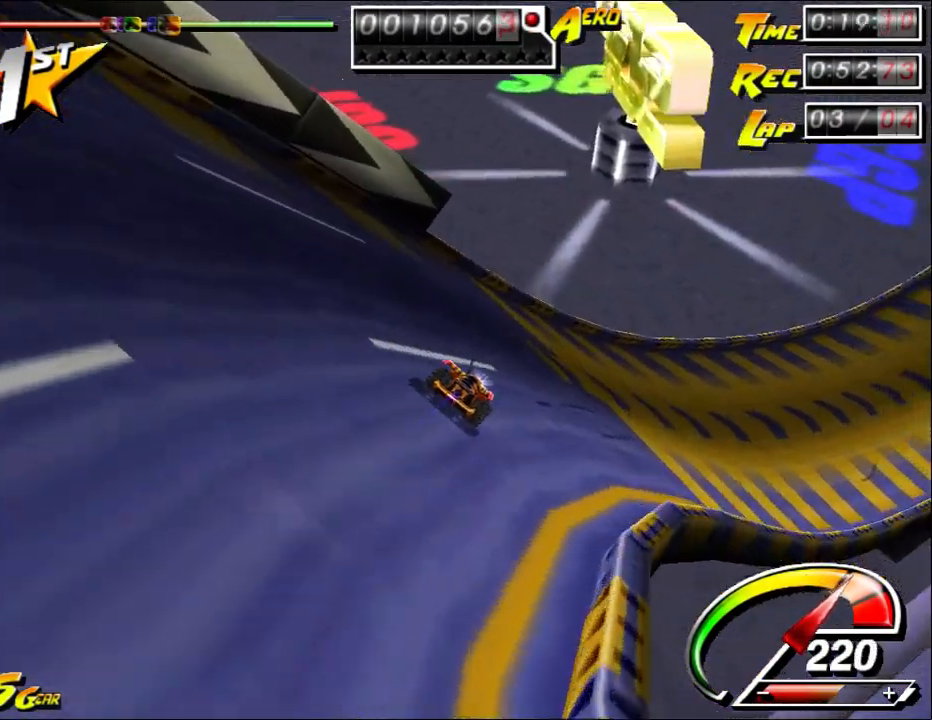
Gameplay with keyboard and mouse; each line is a JSON object with the keys and mouse buttons held at the frame after it. "events" lists presses ("down") and releases ("up") of "a", "alt", "ctrl", "d", "down", "left", "right", "s", "shift", "space", "up", "w", "mouse_left" and "mouse_right" between this image and that frame as [ms after this image, input, new state], when the widget could be followed in between. "mouse_left", "mouse_right" = the "left", "right" buttons of the "mouse" list. No other keys are recorded. Mouse movement is not recorded.
{"keys": ["right", "up"], "mouse": [], "events": [[300, "right", "up"], [433, "right", "down"]]}
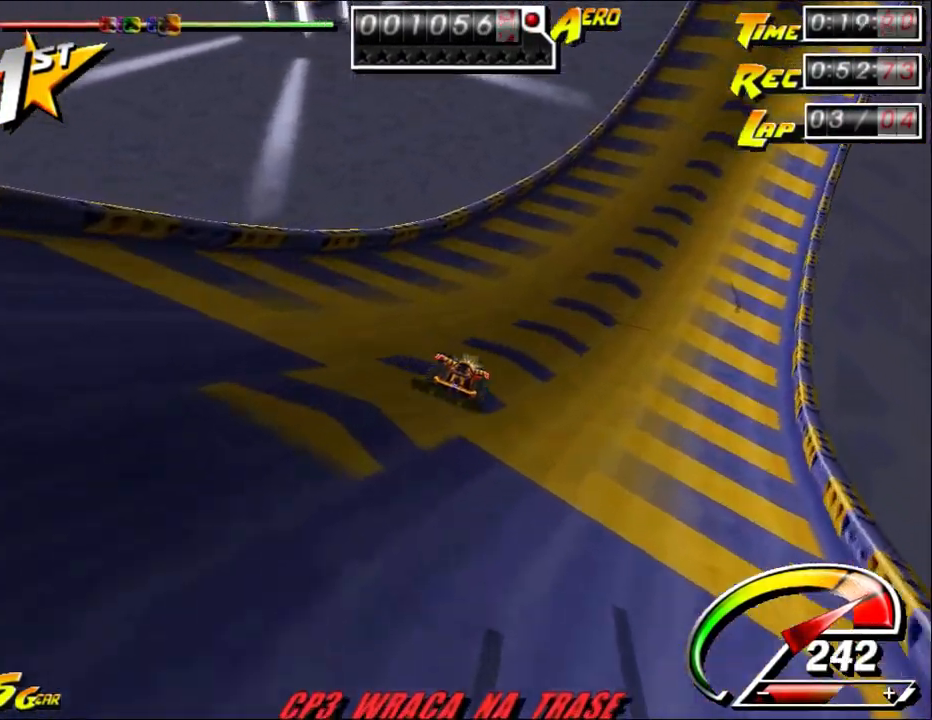
{"keys": ["right", "up"], "mouse": [], "events": [[167, "right", "up"], [267, "right", "down"]]}
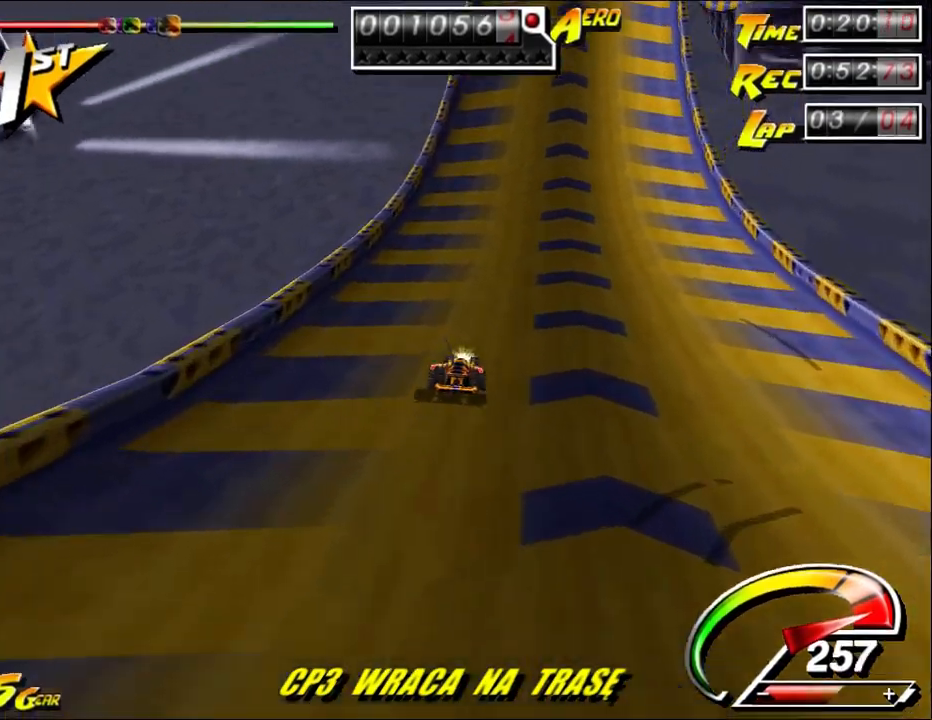
{"keys": ["left", "up"], "mouse": [], "events": [[133, "left", "down"], [133, "right", "up"], [267, "left", "up"], [267, "right", "down"], [383, "left", "down"], [383, "right", "up"], [417, "left", "up"], [483, "left", "down"]]}
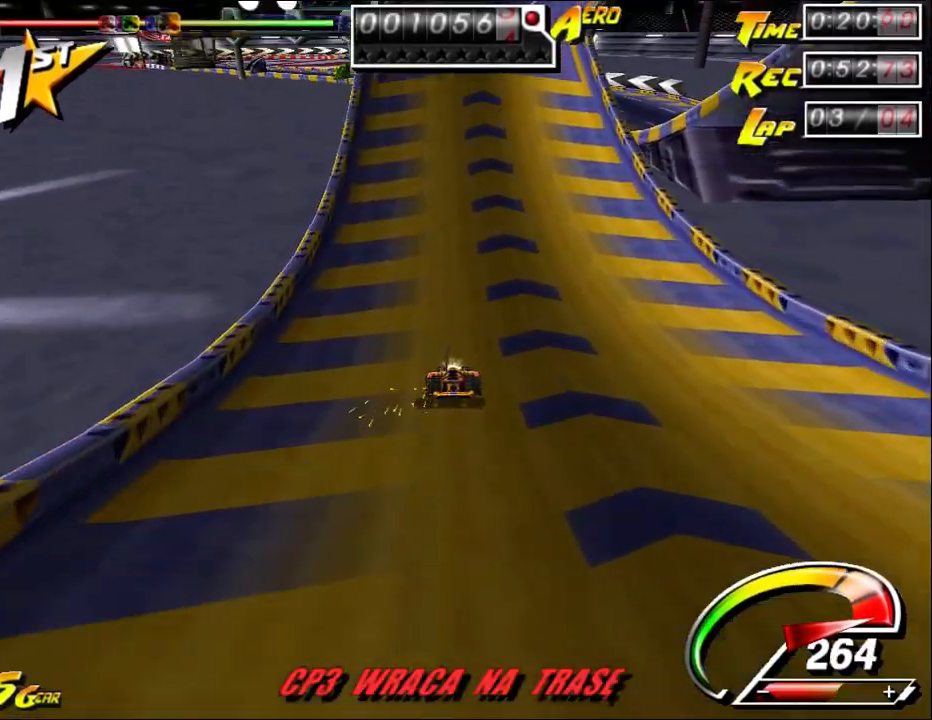
{"keys": ["left", "up"], "mouse": [], "events": [[83, "right", "down"], [133, "left", "up"], [133, "right", "up"], [167, "left", "down"], [300, "left", "up"], [300, "right", "down"], [400, "left", "down"], [400, "right", "up"]]}
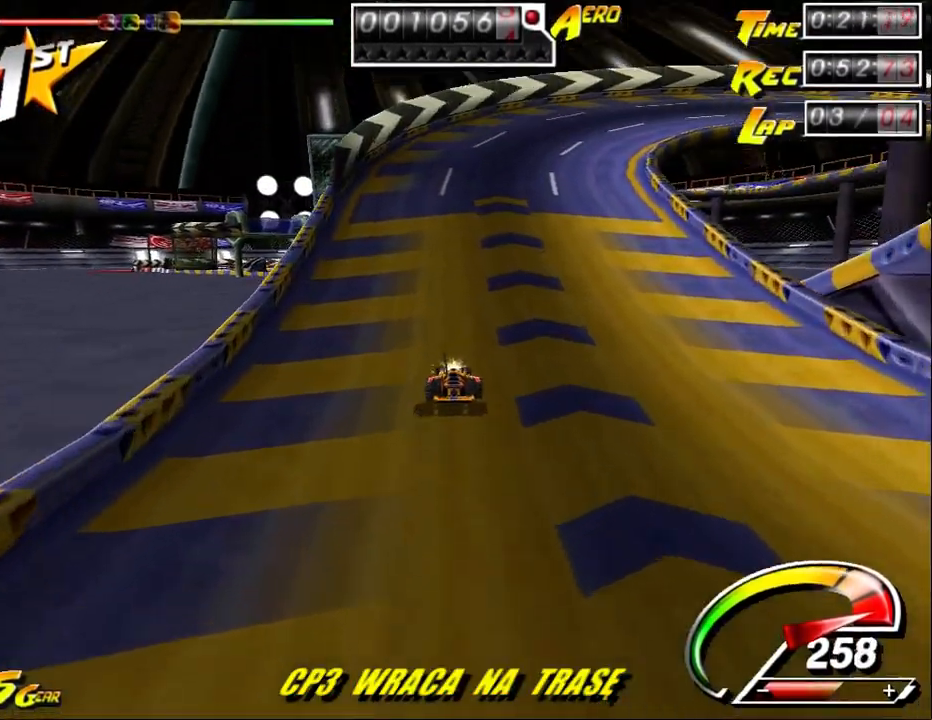
{"keys": ["right", "up"], "mouse": [], "events": [[67, "right", "down"], [100, "left", "up"]]}
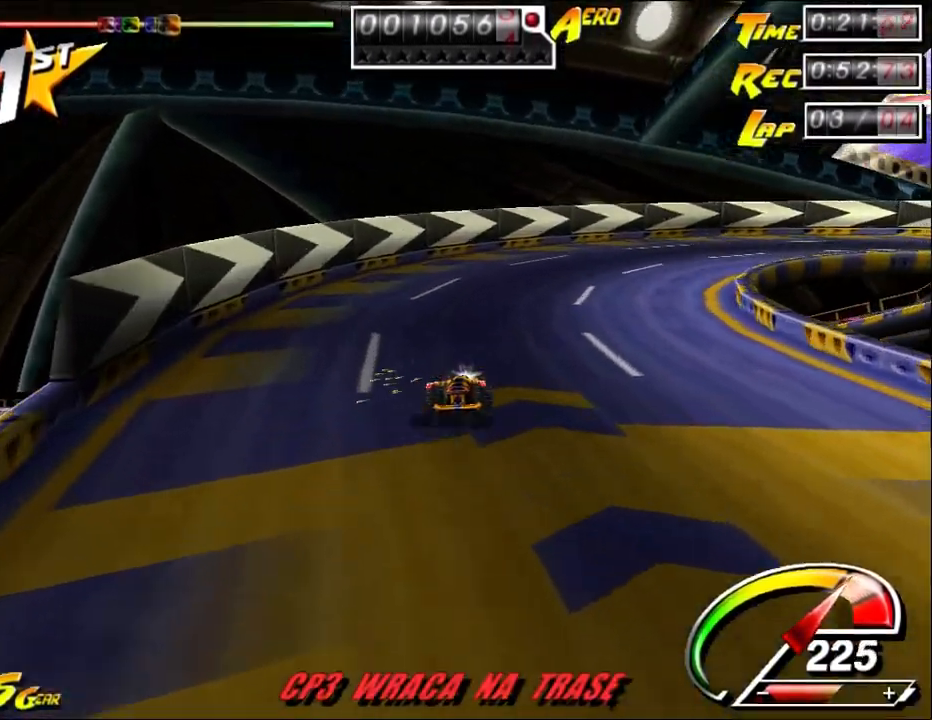
{"keys": ["right", "up"], "mouse": [], "events": [[467, "right", "up"], [500, "right", "down"]]}
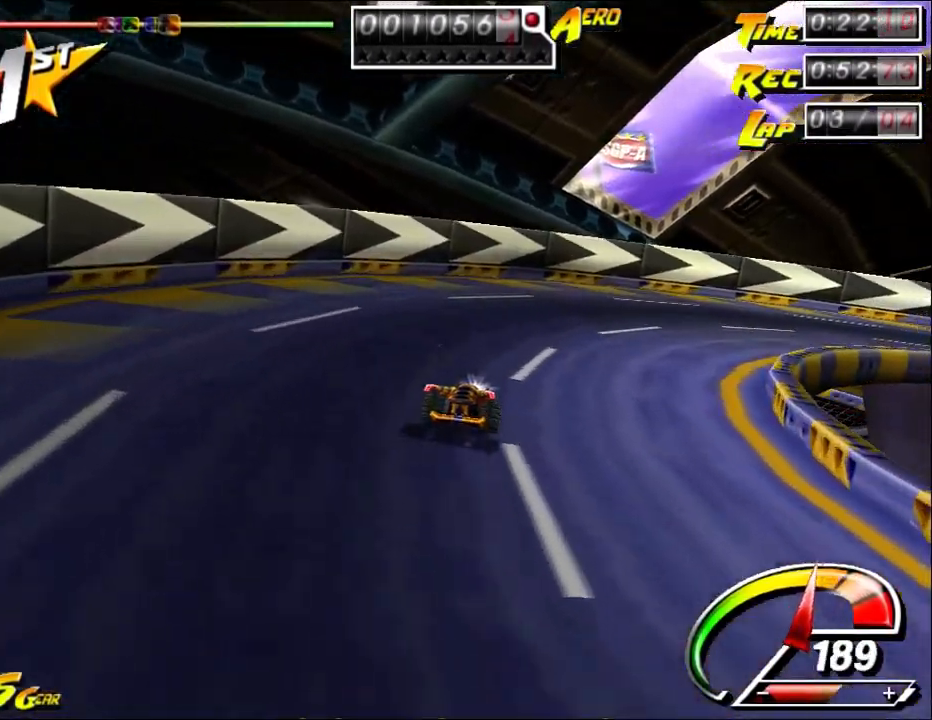
{"keys": ["right", "up"], "mouse": [], "events": [[33, "ctrl", "down"], [150, "ctrl", "up"]]}
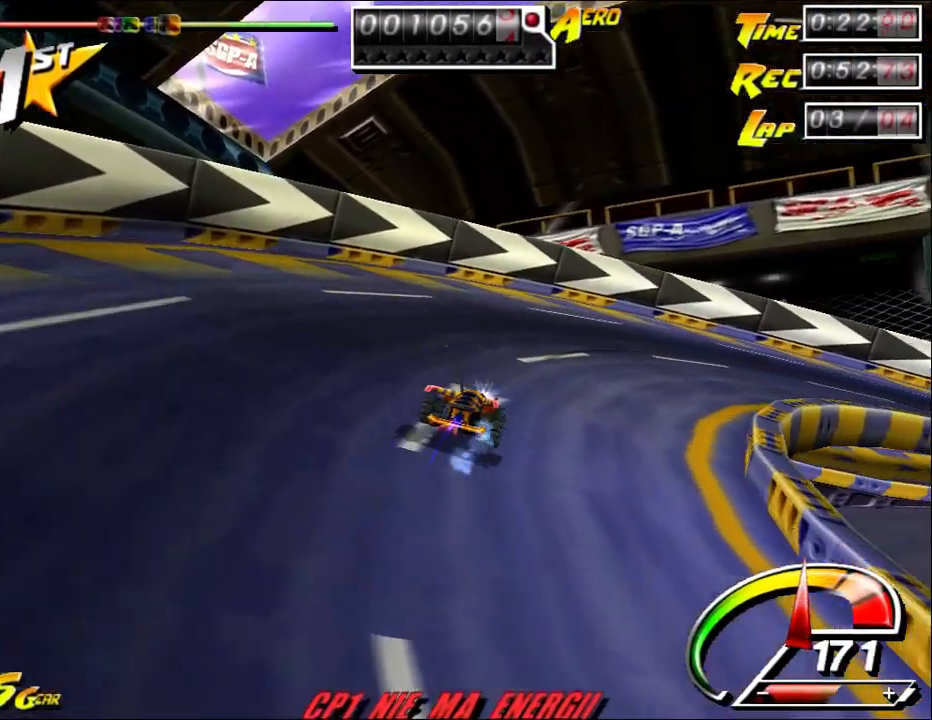
{"keys": ["ctrl", "up"], "mouse": [], "events": [[17, "ctrl", "down"], [150, "right", "up"], [200, "right", "down"], [500, "right", "up"]]}
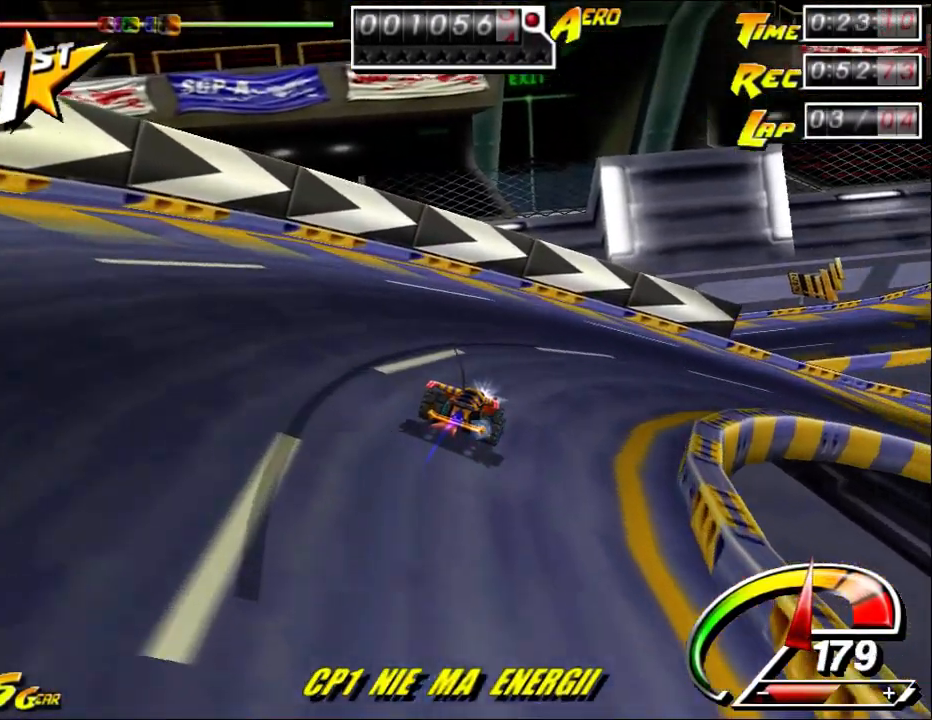
{"keys": ["ctrl", "right", "up"], "mouse": [], "events": [[33, "right", "down"], [200, "right", "up"], [233, "right", "down"], [383, "right", "up"], [417, "right", "down"]]}
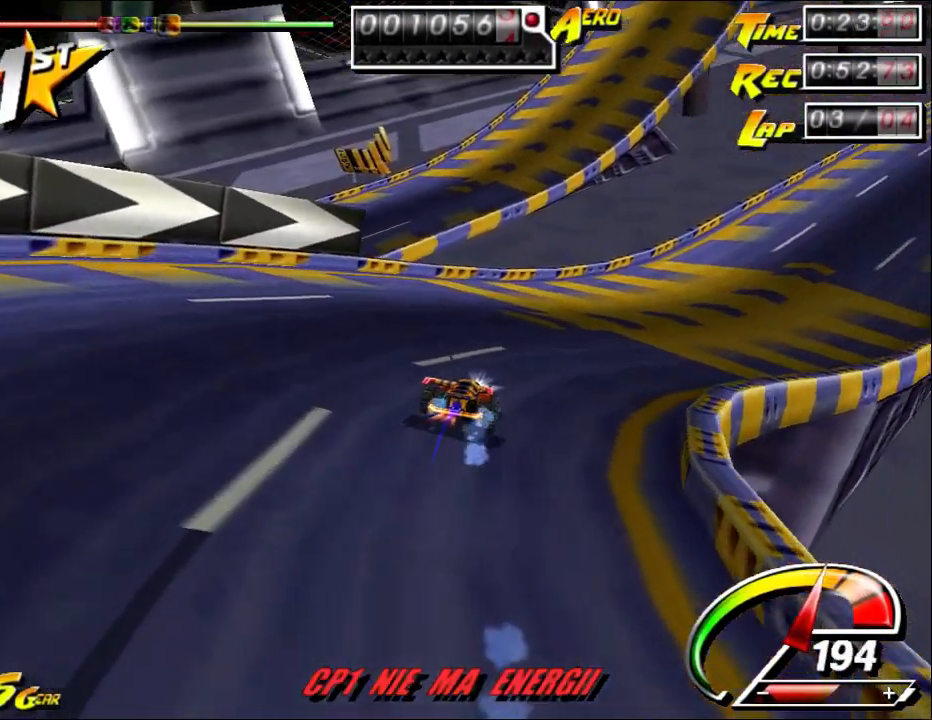
{"keys": ["ctrl", "up"], "mouse": [], "events": [[117, "right", "up"], [183, "right", "down"], [450, "right", "up"]]}
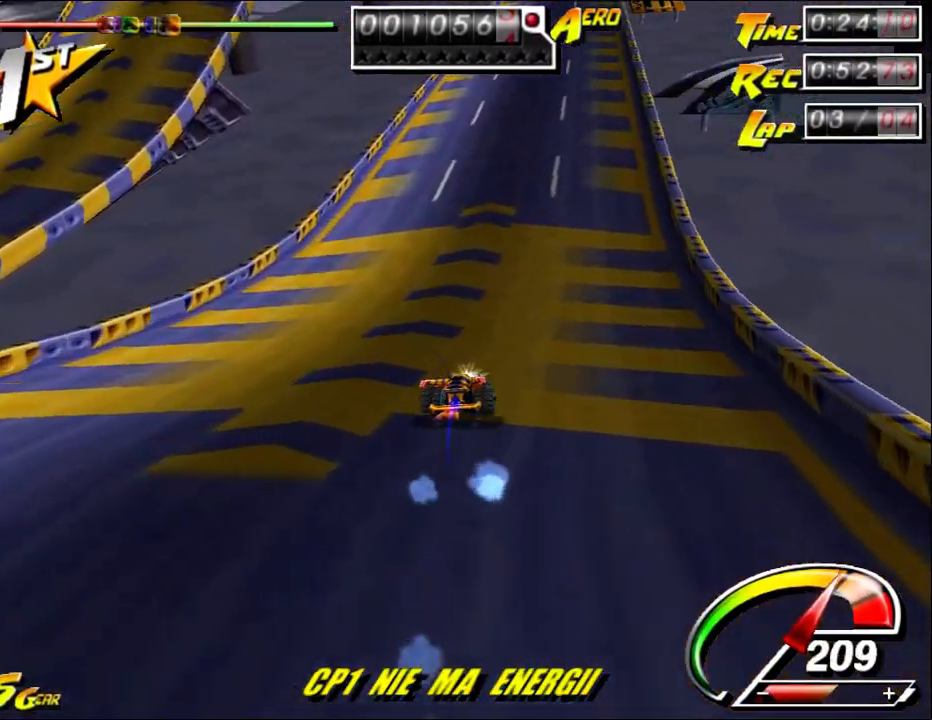
{"keys": ["ctrl", "left", "up"], "mouse": [], "events": [[50, "right", "down"], [200, "right", "up"], [300, "left", "down"]]}
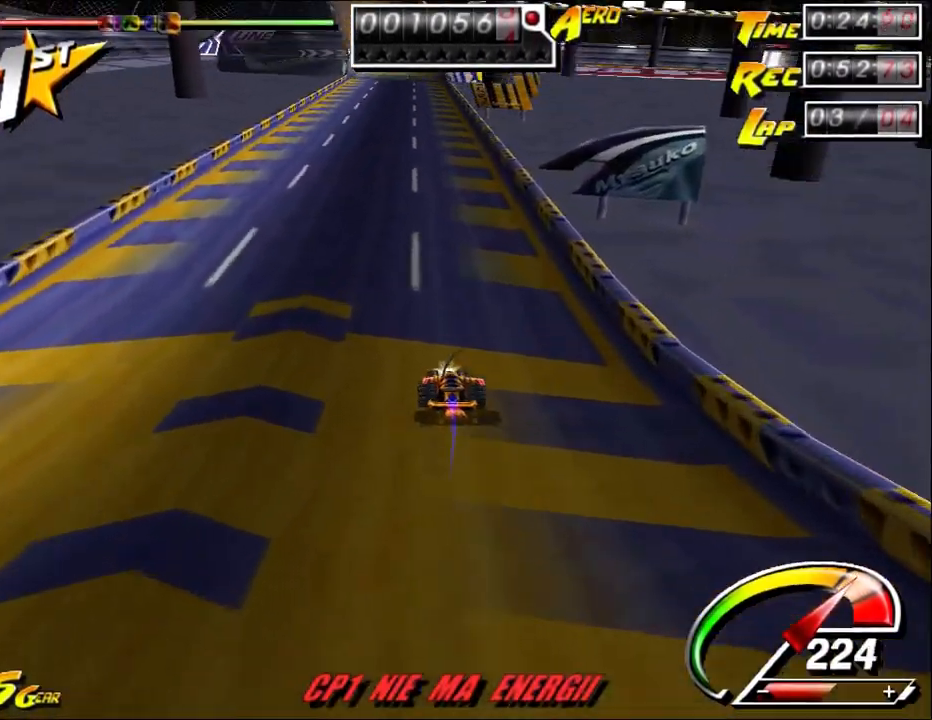
{"keys": ["ctrl", "up"], "mouse": [], "events": [[67, "left", "up"]]}
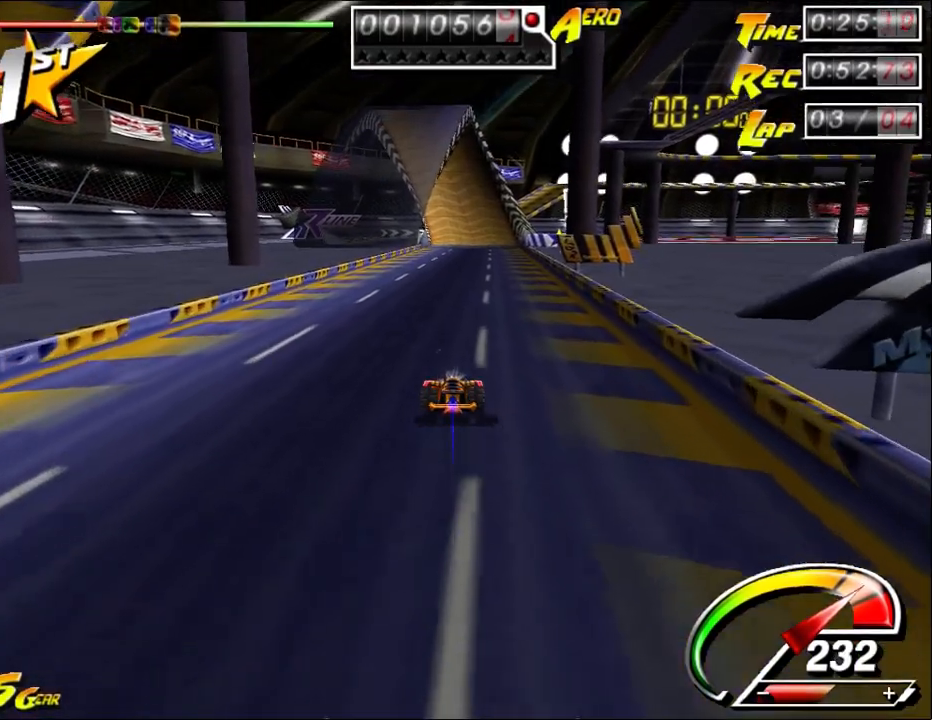
{"keys": ["up"], "mouse": [], "events": [[50, "right", "down"], [117, "right", "up"], [217, "ctrl", "up"], [433, "right", "down"], [467, "right", "up"]]}
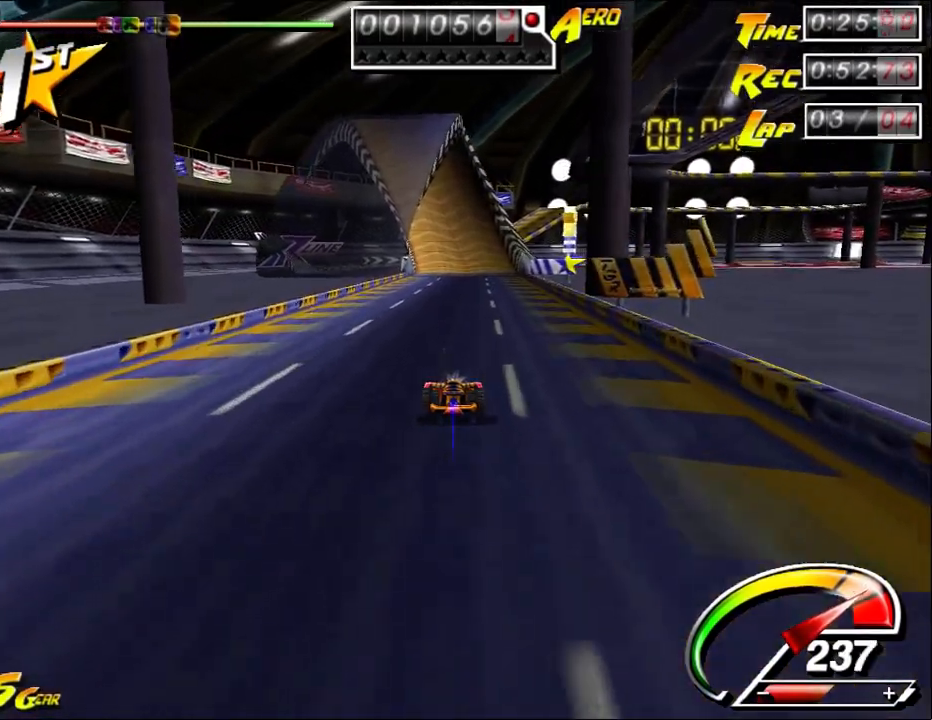
{"keys": ["up"], "mouse": [], "events": []}
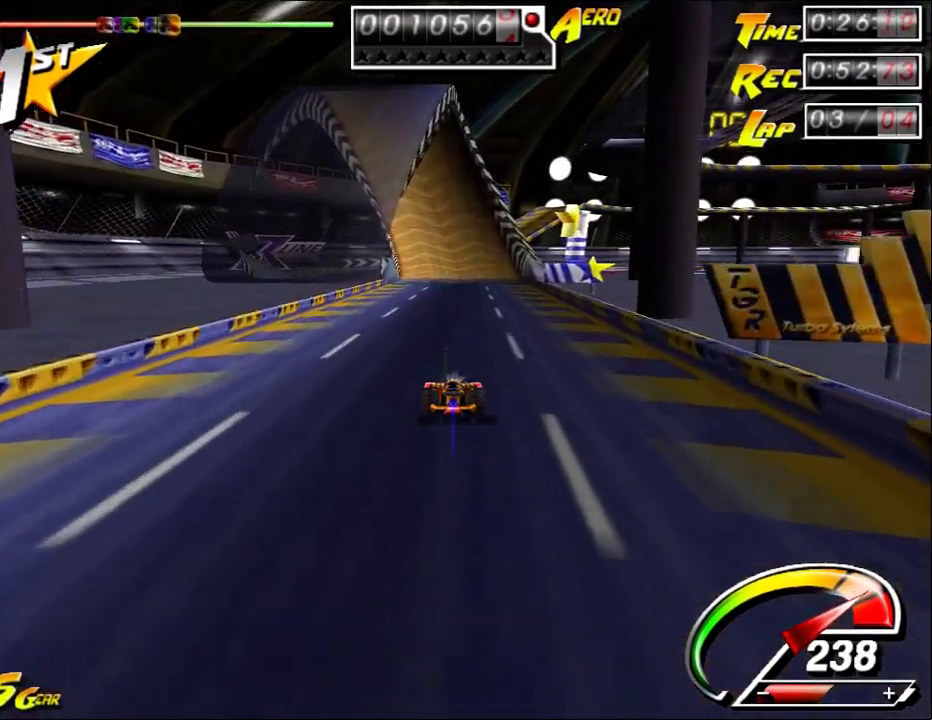
{"keys": ["up"], "mouse": [], "events": []}
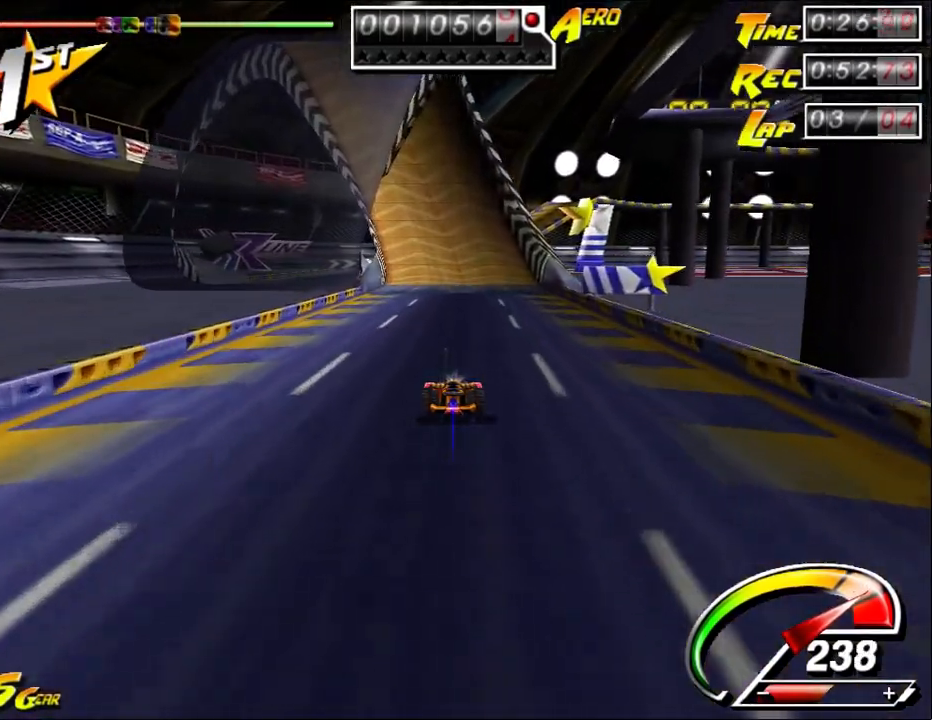
{"keys": ["ctrl", "up"], "mouse": [], "events": [[200, "ctrl", "down"]]}
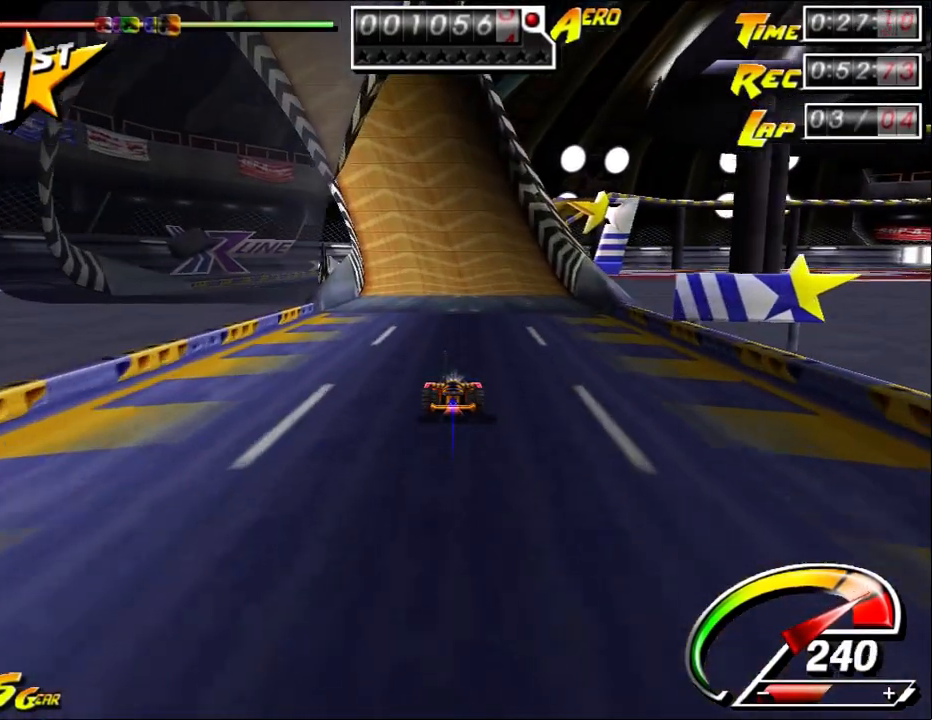
{"keys": ["up"], "mouse": [], "events": [[167, "ctrl", "up"]]}
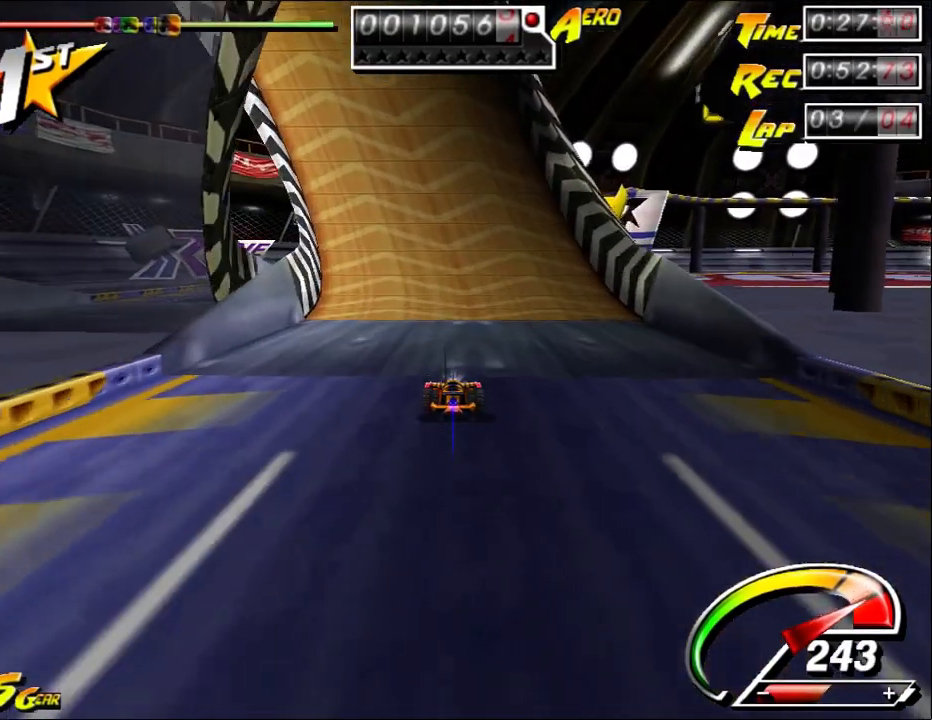
{"keys": ["left", "up"], "mouse": [], "events": [[67, "left", "down"]]}
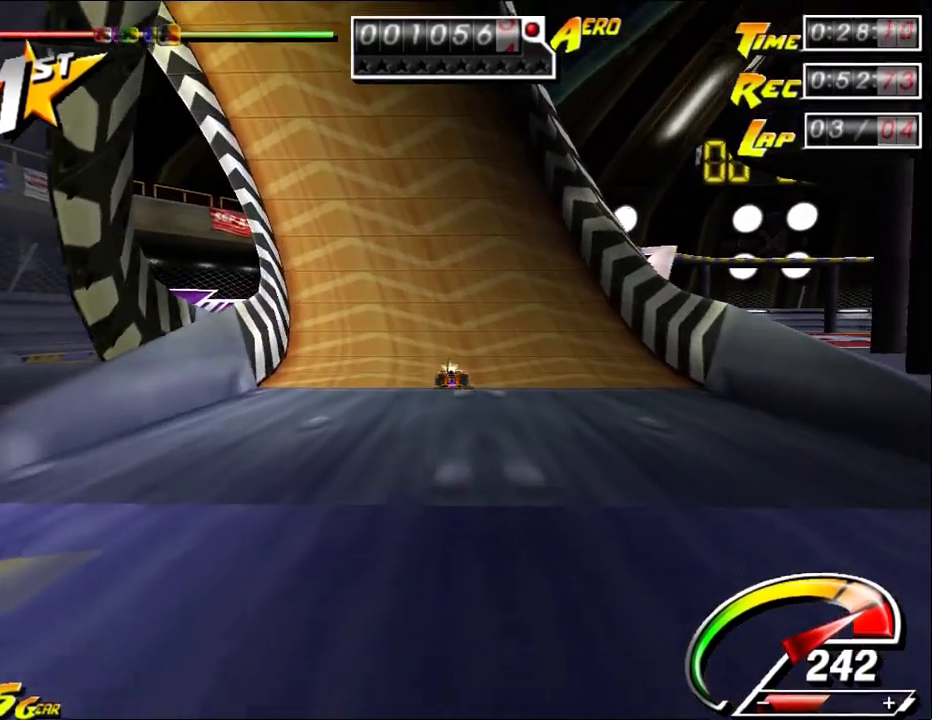
{"keys": ["up"], "mouse": [], "events": [[33, "left", "up"]]}
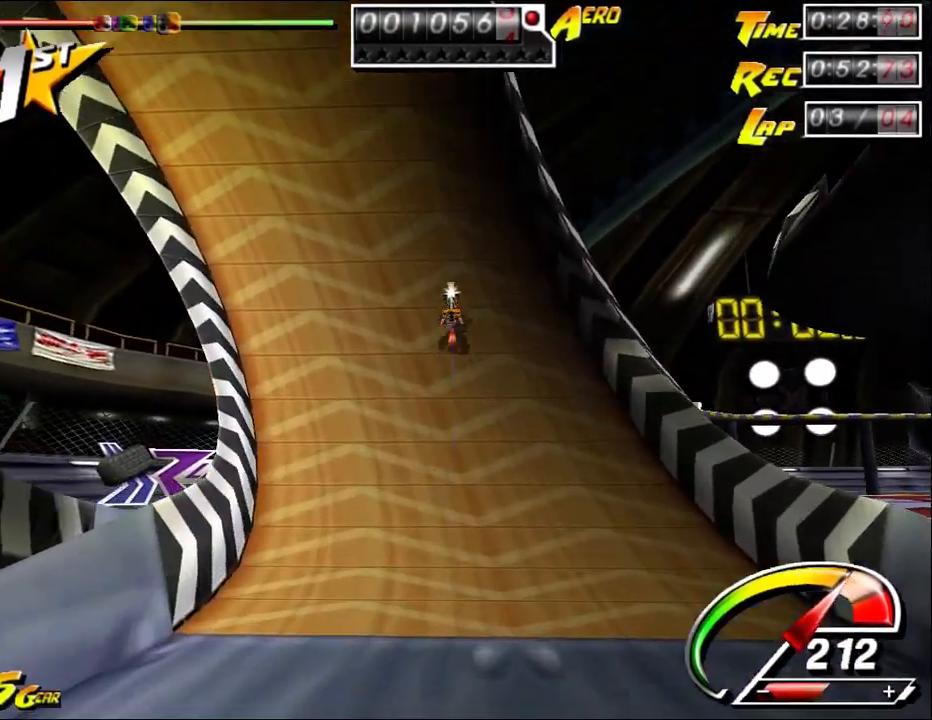
{"keys": ["up"], "mouse": [], "events": []}
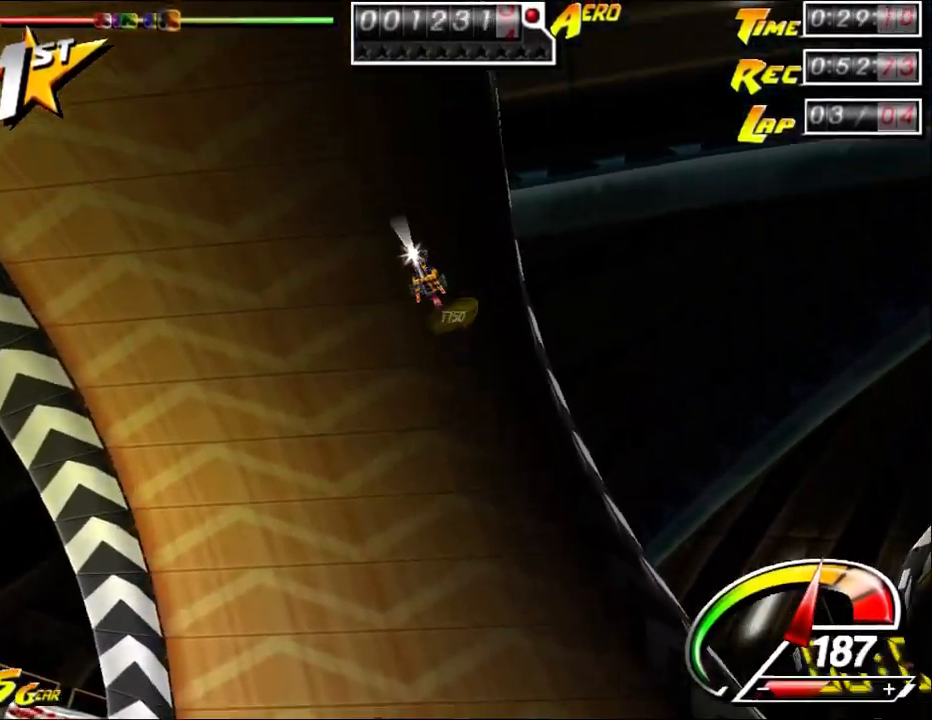
{"keys": ["up"], "mouse": [], "events": []}
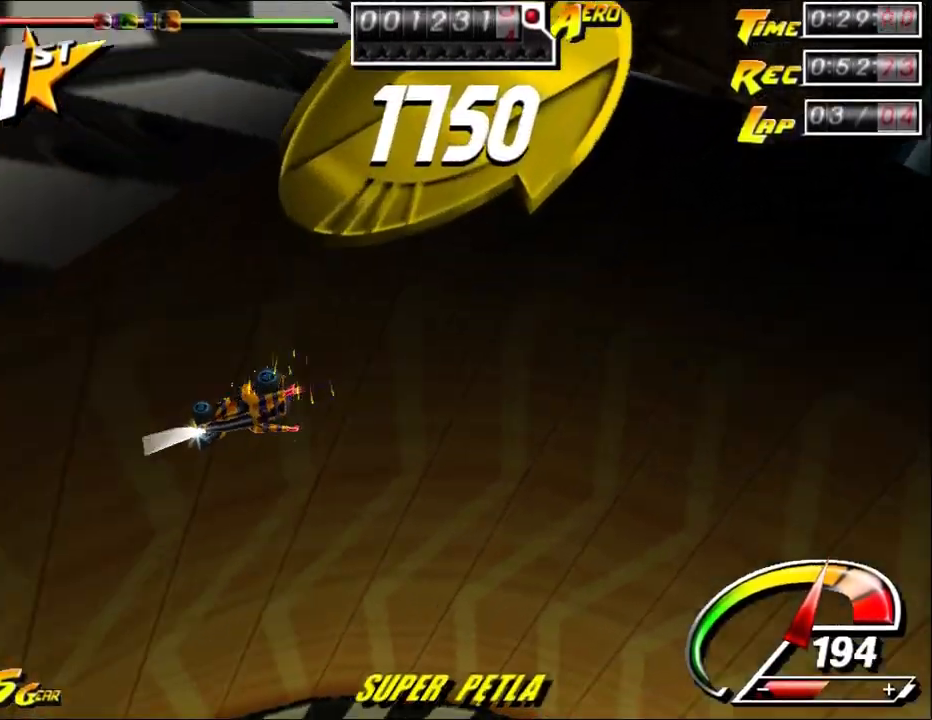
{"keys": ["up"], "mouse": [], "events": []}
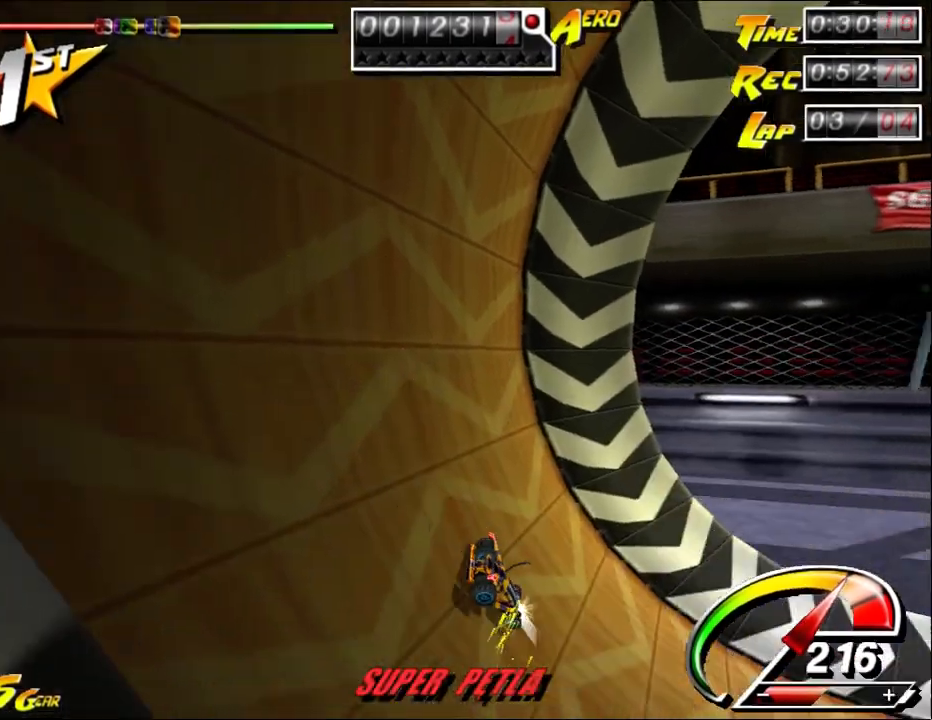
{"keys": ["right", "up"], "mouse": [], "events": [[133, "right", "down"]]}
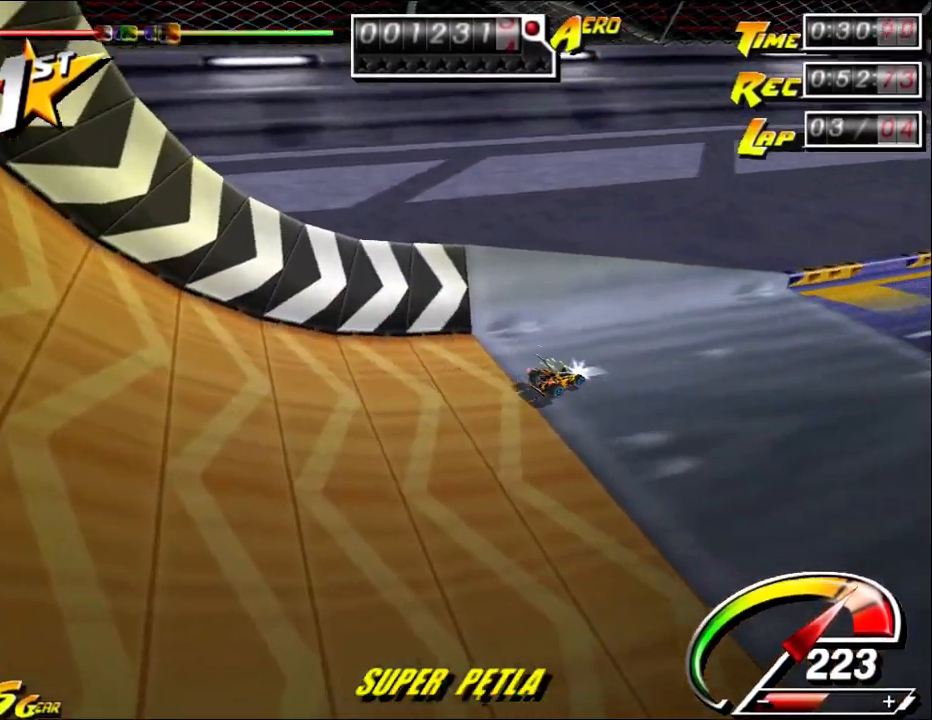
{"keys": ["right", "up"], "mouse": [], "events": [[33, "right", "up"], [350, "left", "down"], [417, "left", "up"], [450, "right", "down"]]}
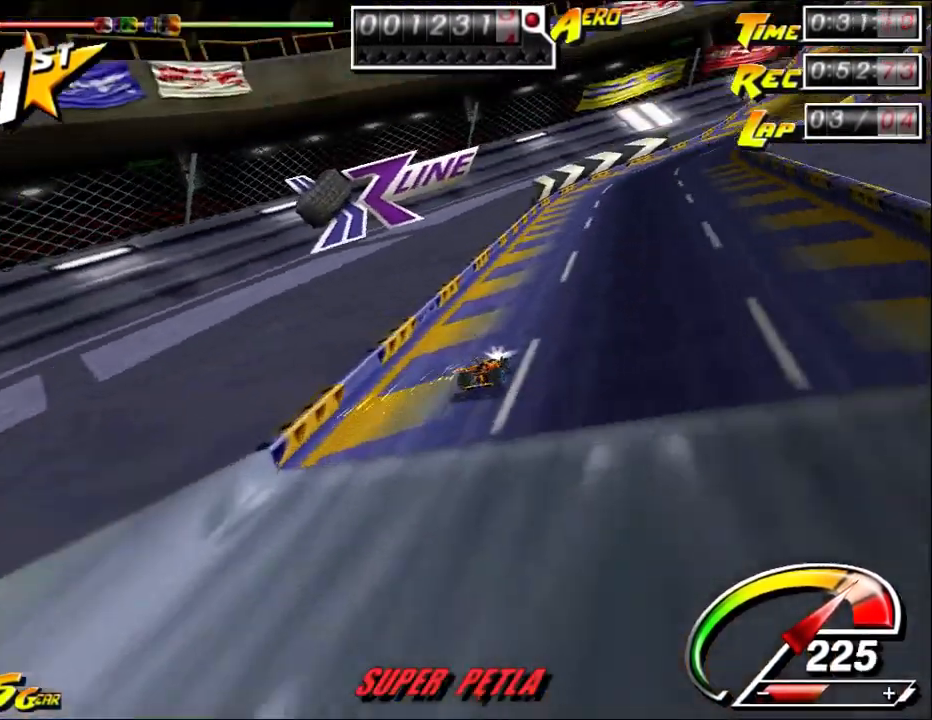
{"keys": ["up"], "mouse": [], "events": [[100, "right", "up"], [200, "left", "down"], [367, "left", "up"], [400, "right", "down"], [467, "right", "up"]]}
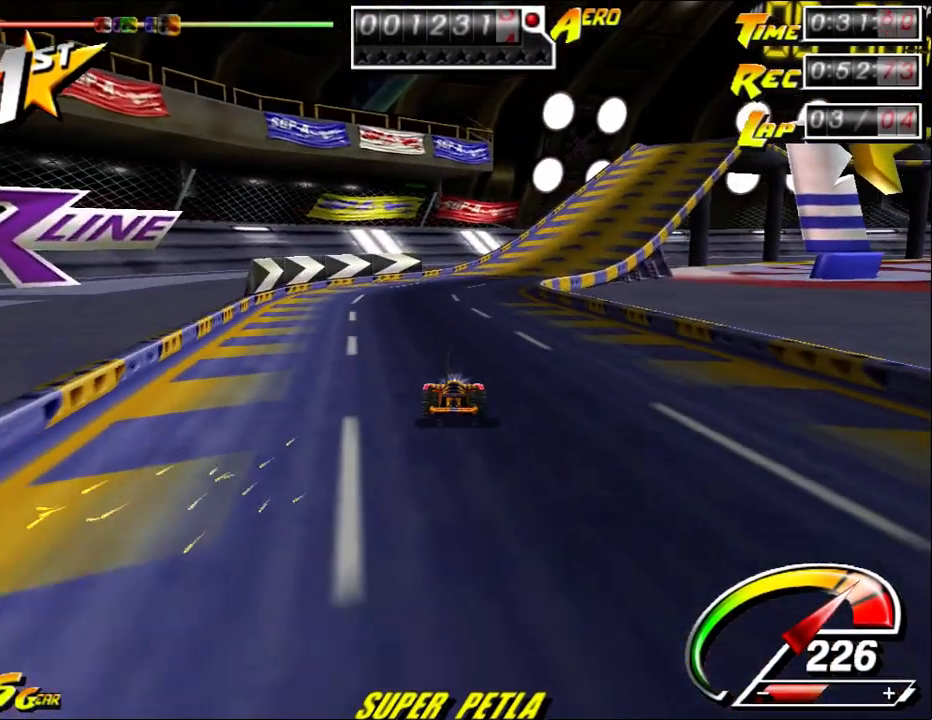
{"keys": ["right", "up"], "mouse": [], "events": [[133, "left", "down"], [250, "left", "up"], [283, "right", "down"], [350, "left", "down"], [350, "right", "up"], [417, "left", "up"], [450, "right", "down"]]}
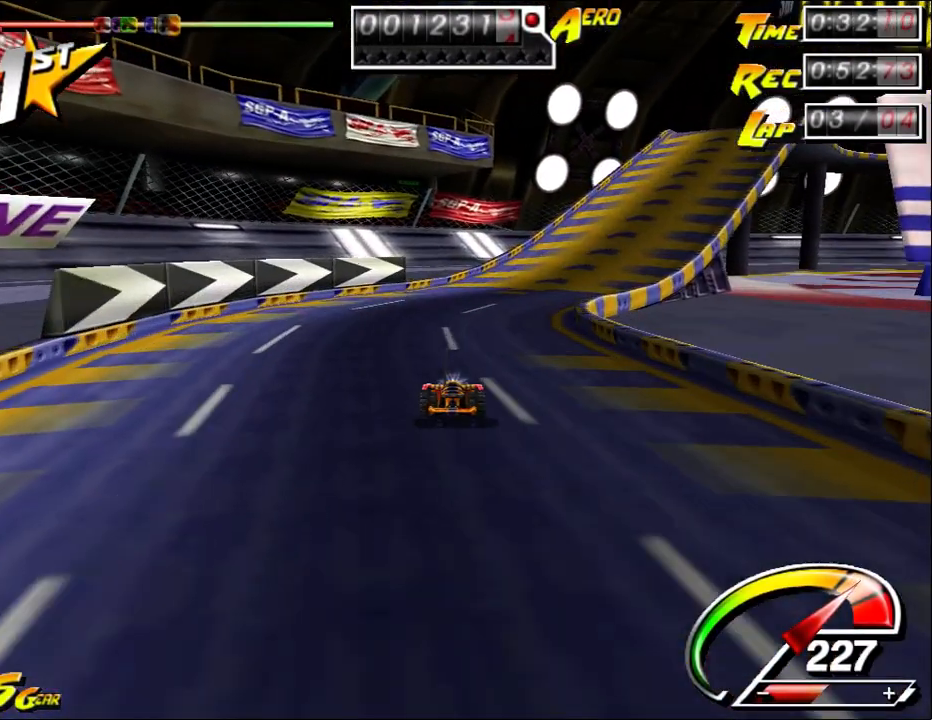
{"keys": ["up"], "mouse": [], "events": [[500, "right", "up"]]}
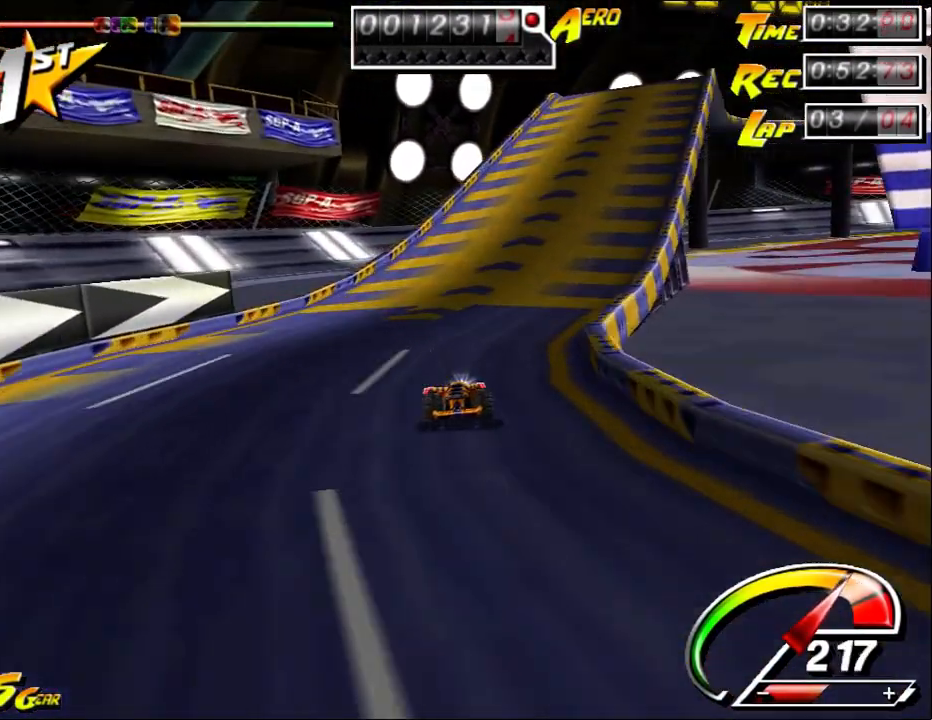
{"keys": ["right", "up"], "mouse": [], "events": [[117, "right", "down"], [217, "right", "up"], [283, "right", "down"]]}
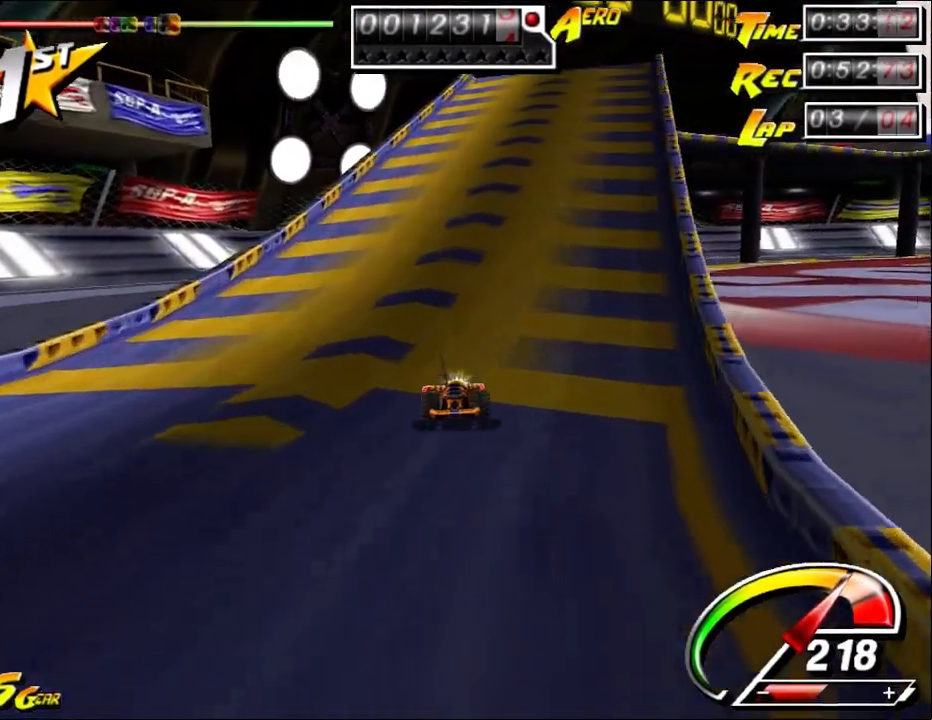
{"keys": ["ctrl", "up"], "mouse": [], "events": [[183, "ctrl", "down"], [383, "right", "up"]]}
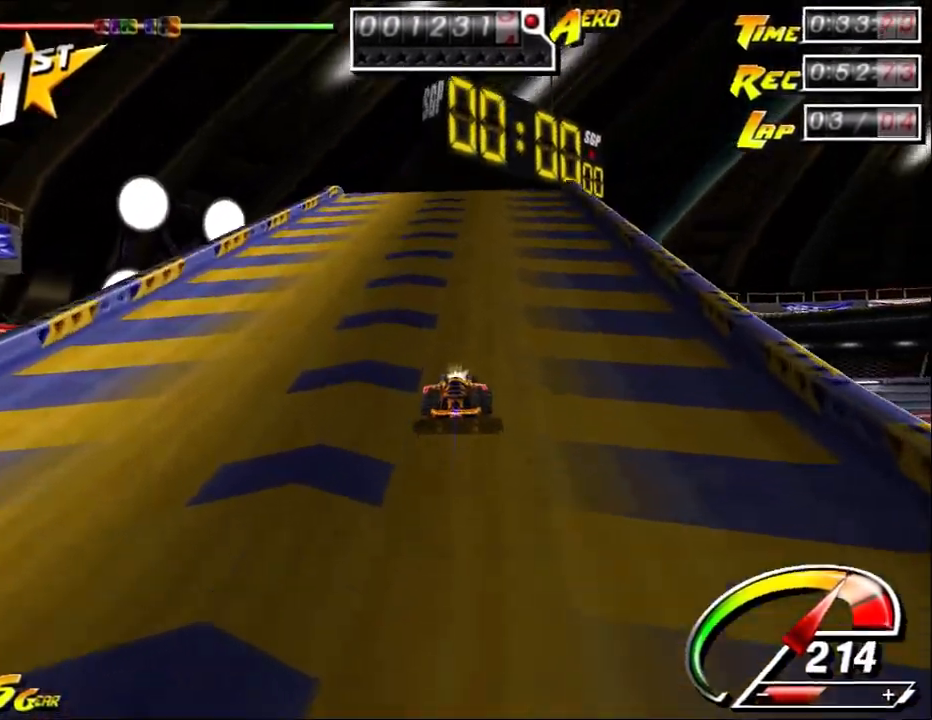
{"keys": ["ctrl", "right", "up"], "mouse": [], "events": [[17, "left", "down"], [117, "left", "up"], [267, "right", "down"], [367, "right", "up"], [467, "right", "down"]]}